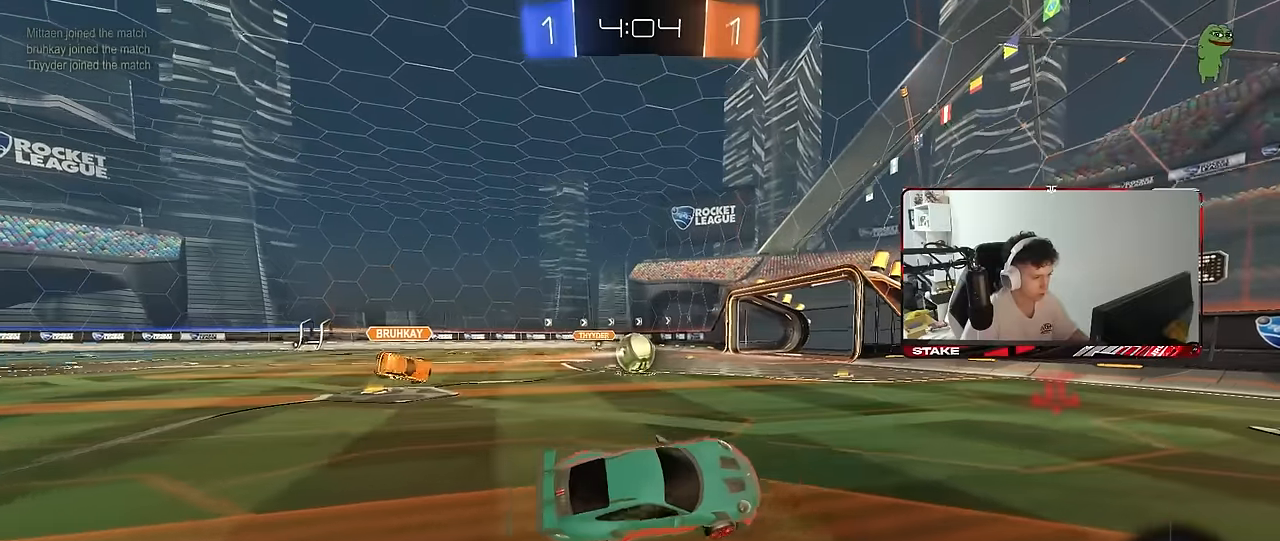
Gameplay with keyboard and mouse; each line is a JSON object with the keys and mouse buttons held at the frame after it. "events" lists presses ("down") and releases ("up") of "1", "2", "3", "4", "5", "a", "alt", "c", "caps_lock", "ctrl", "d", "e", "f", "g", "q", "r", "s", "shift", "space", "t", "tab", "v", "w", "x", "z", "mouse_left", "mouse_wheel" and "mouse_right" between this image and that frame as [ms after this image, input, new state], when the widget could be followed in between. "mouse_left", "mouse_wheel", "mouse_right" = the "left", "wheel", "right" buttons of the "mouse" list. No other keys are recorded. "wheel" means that the mouse wheel is clicked or scrolled. "mouse_move" is the direction in which the mouse moves at that frame (one of eight, or "still"), when it could be read.
{"keys": ["a", "w"], "mouse": [], "mouse_move": "still", "events": [[200, "d", "down"], [200, "w", "down"], [334, "d", "up"], [467, "a", "down"]]}
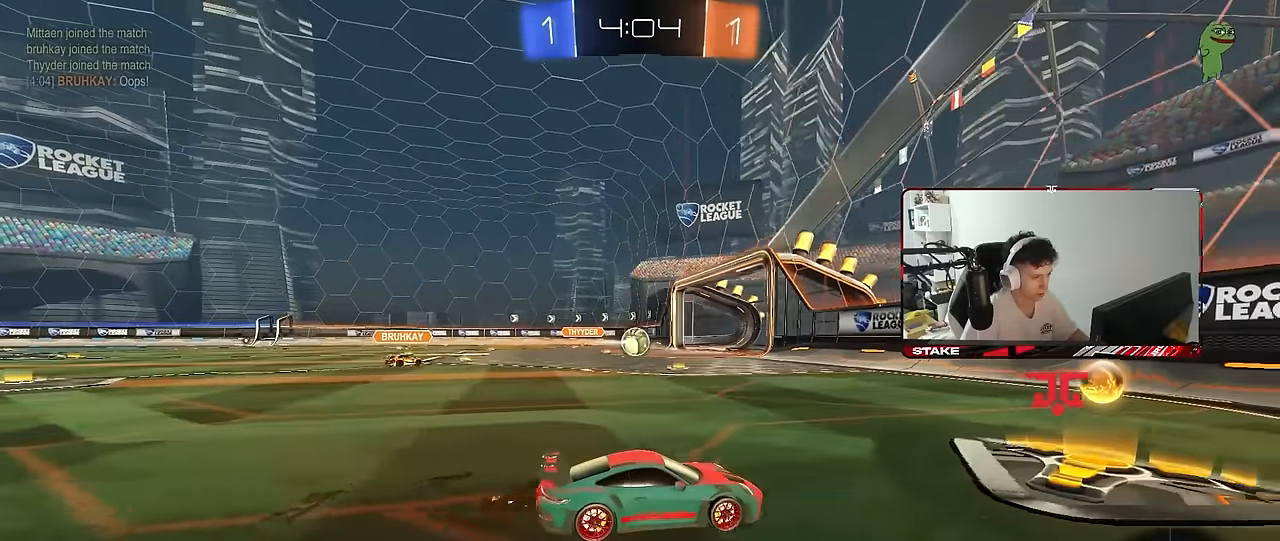
{"keys": ["d", "w"], "mouse": [], "mouse_move": "still", "events": [[67, "a", "up"], [67, "d", "down"], [167, "shift", "down"], [300, "shift", "up"]]}
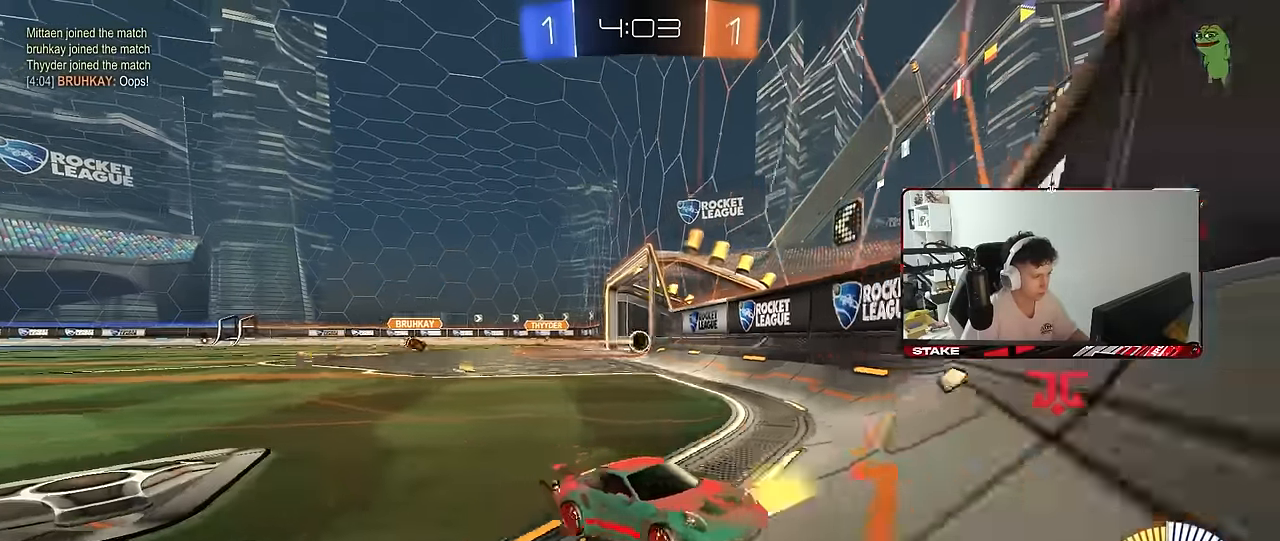
{"keys": ["d", "space", "tab", "w"], "mouse": [], "mouse_move": "still", "events": [[267, "tab", "down"], [467, "space", "down"]]}
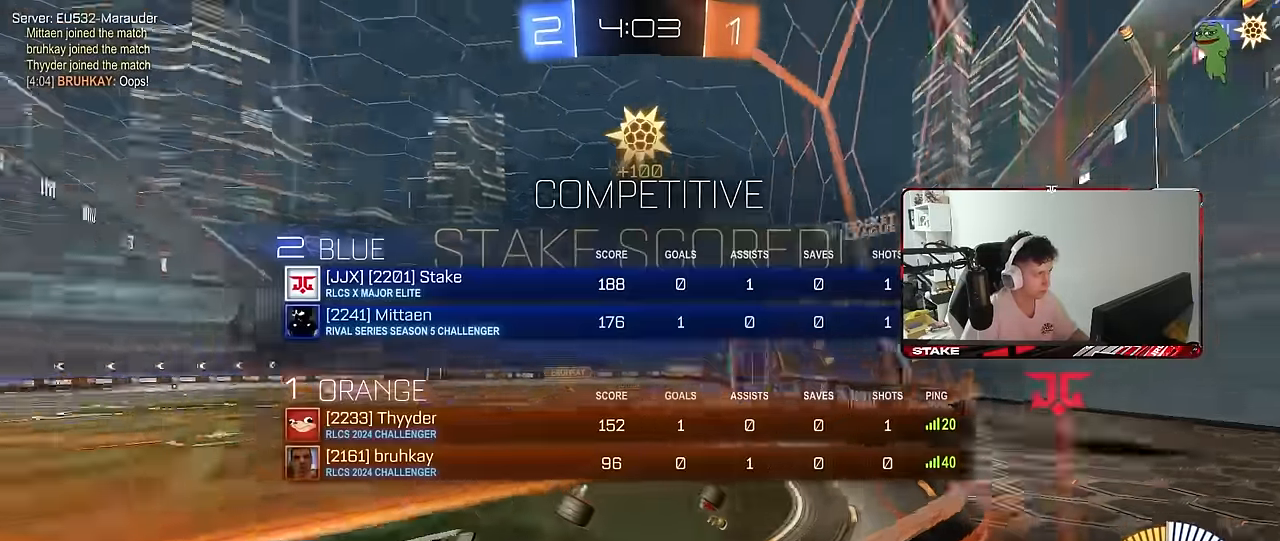
{"keys": ["s", "shift"], "mouse": ["left", "right"], "mouse_move": "still", "events": [[100, "space", "up"], [150, "tab", "up"], [384, "d", "up"], [384, "mouse_right", "down"], [384, "w", "up"], [417, "mouse_left", "down"], [467, "s", "down"], [467, "shift", "down"]]}
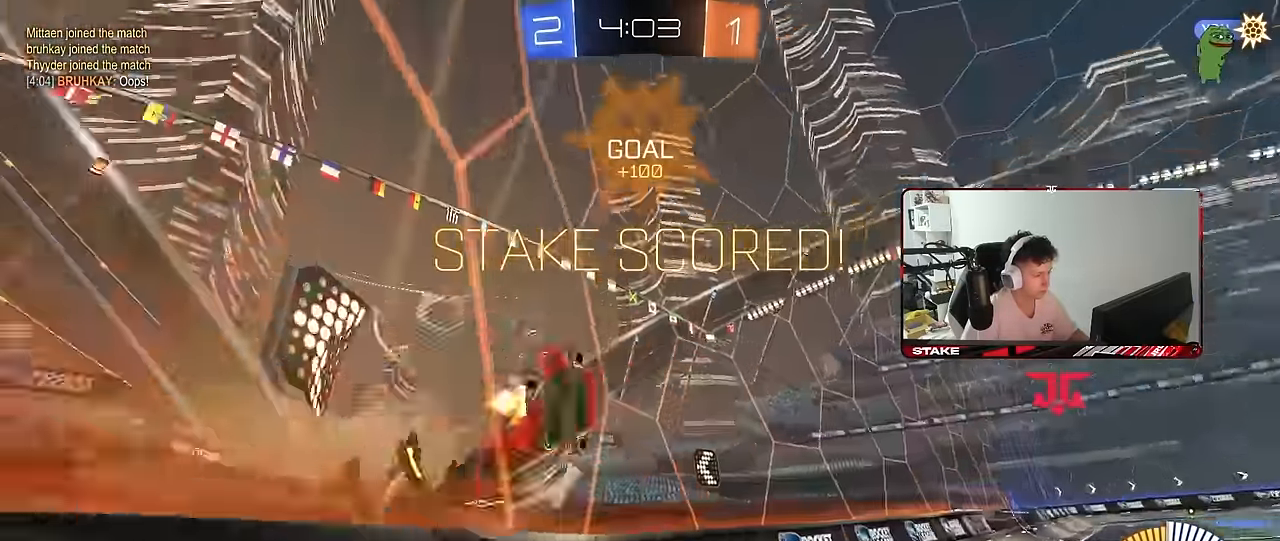
{"keys": ["a", "shift"], "mouse": ["left"], "mouse_move": "still", "events": [[17, "d", "down"], [117, "mouse_right", "up"], [250, "d", "up"], [250, "s", "up"], [300, "a", "down"]]}
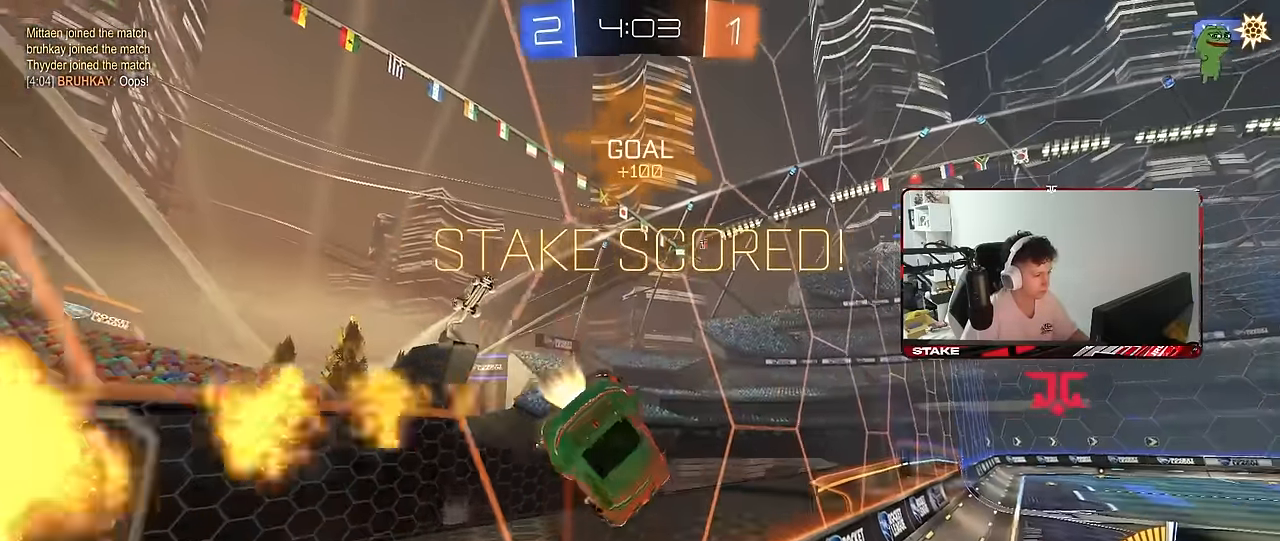
{"keys": ["a", "s"], "mouse": ["left"], "mouse_move": "still", "events": [[34, "mouse_right", "down"], [134, "mouse_right", "up"], [184, "mouse_right", "down"], [267, "s", "down"], [317, "mouse_right", "up"], [417, "shift", "up"]]}
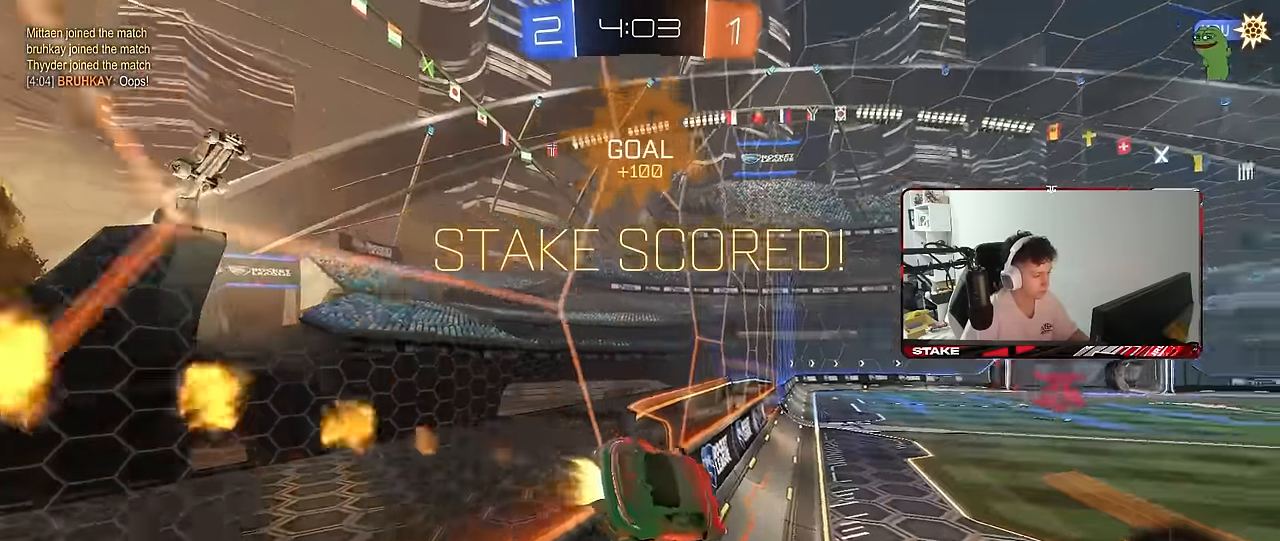
{"keys": ["w"], "mouse": [], "mouse_move": "still", "events": [[50, "s", "up"], [150, "mouse_left", "up"], [150, "shift", "down"], [284, "a", "up"], [334, "shift", "up"], [334, "w", "down"], [434, "mouse_right", "down"], [484, "mouse_right", "up"]]}
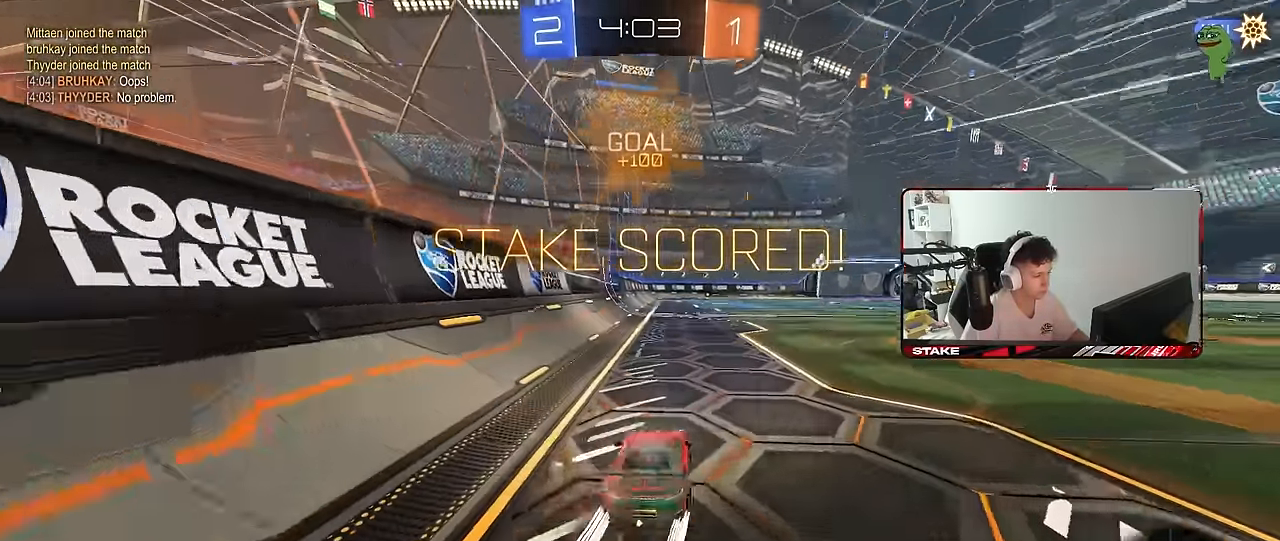
{"keys": ["a", "shift", "w"], "mouse": ["left", "right"], "mouse_move": "still", "events": [[67, "d", "down"], [67, "mouse_right", "down"], [117, "mouse_right", "up"], [117, "w", "up"], [167, "shift", "down"], [217, "s", "down"], [300, "s", "up"], [350, "d", "up"], [400, "a", "down"], [450, "mouse_left", "down"], [450, "mouse_right", "down"], [450, "w", "down"]]}
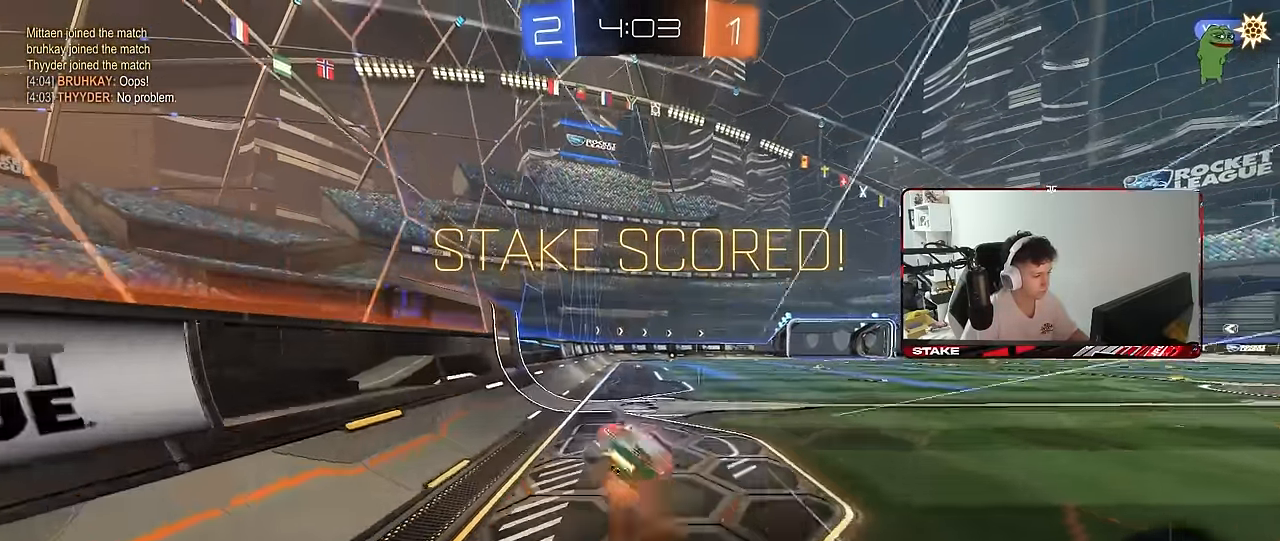
{"keys": ["a", "s", "shift"], "mouse": ["right"], "mouse_move": "still", "events": [[34, "s", "down"], [34, "w", "up"], [84, "d", "down"], [84, "mouse_right", "up"], [184, "a", "up"], [317, "mouse_left", "up"], [367, "d", "up"], [367, "s", "up"], [450, "a", "down"], [450, "s", "down"], [500, "mouse_right", "down"]]}
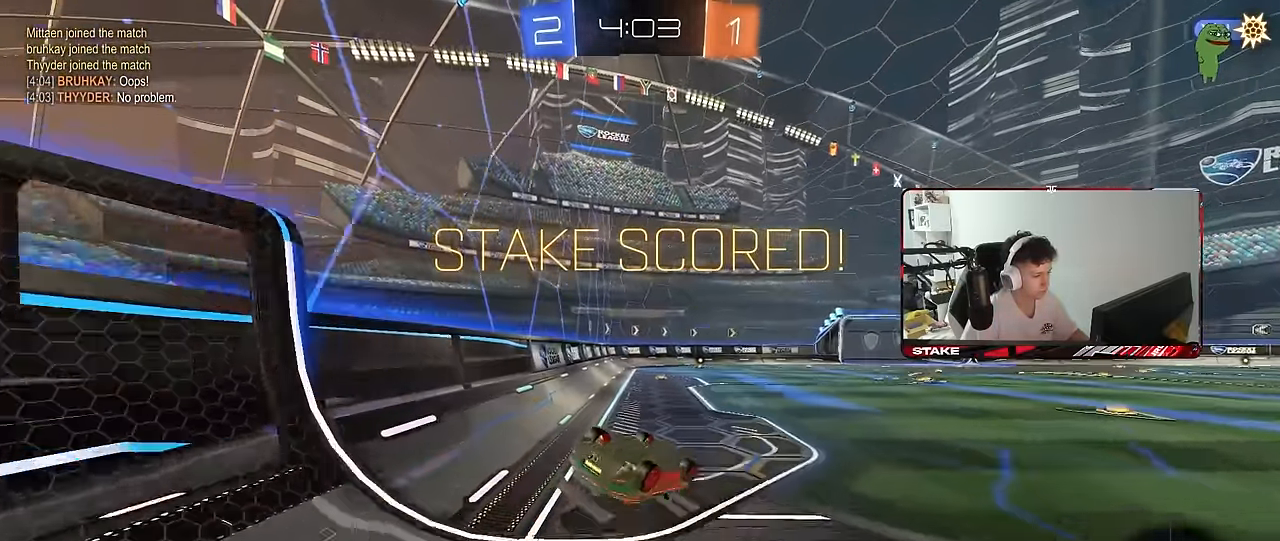
{"keys": [], "mouse": ["right"], "mouse_move": "still", "events": [[150, "mouse_right", "up"], [150, "s", "up"], [200, "mouse_right", "down"], [234, "s", "down"], [384, "a", "up"], [384, "mouse_right", "up"], [384, "s", "up"], [384, "shift", "up"], [434, "mouse_right", "down"]]}
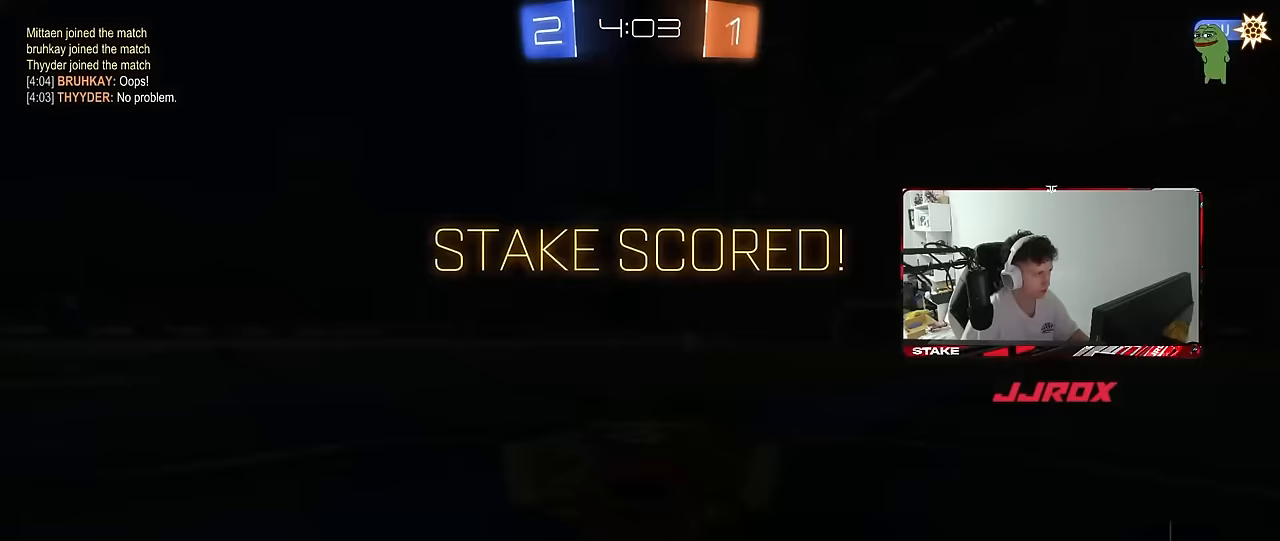
{"keys": [], "mouse": ["right"], "mouse_move": "still", "events": [[67, "tab", "down"], [117, "mouse_right", "up"], [217, "mouse_right", "down"], [350, "mouse_right", "up"], [400, "mouse_right", "down"], [500, "tab", "up"]]}
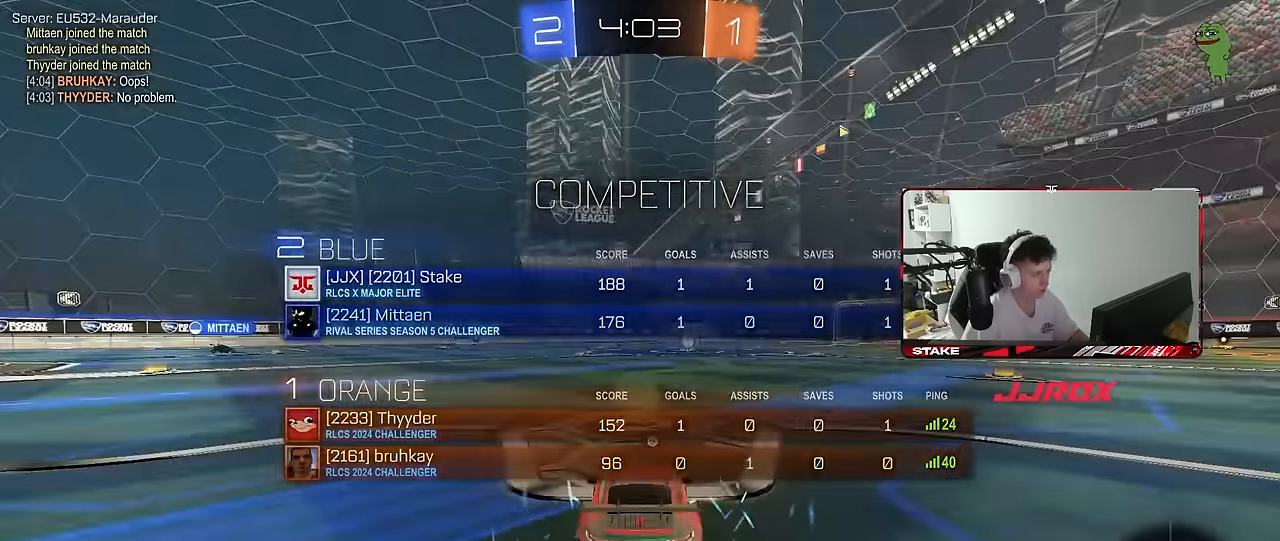
{"keys": ["x", "z"], "mouse": [], "mouse_move": "still", "events": [[83, "mouse_right", "up"], [133, "z", "down"], [183, "x", "down"], [217, "z", "up"], [267, "x", "up"], [317, "mouse_wheel", "down"], [317, "z", "down"], [367, "x", "down"], [367, "z", "up"], [417, "x", "up"], [467, "mouse_wheel", "up"], [467, "x", "down"], [467, "z", "down"]]}
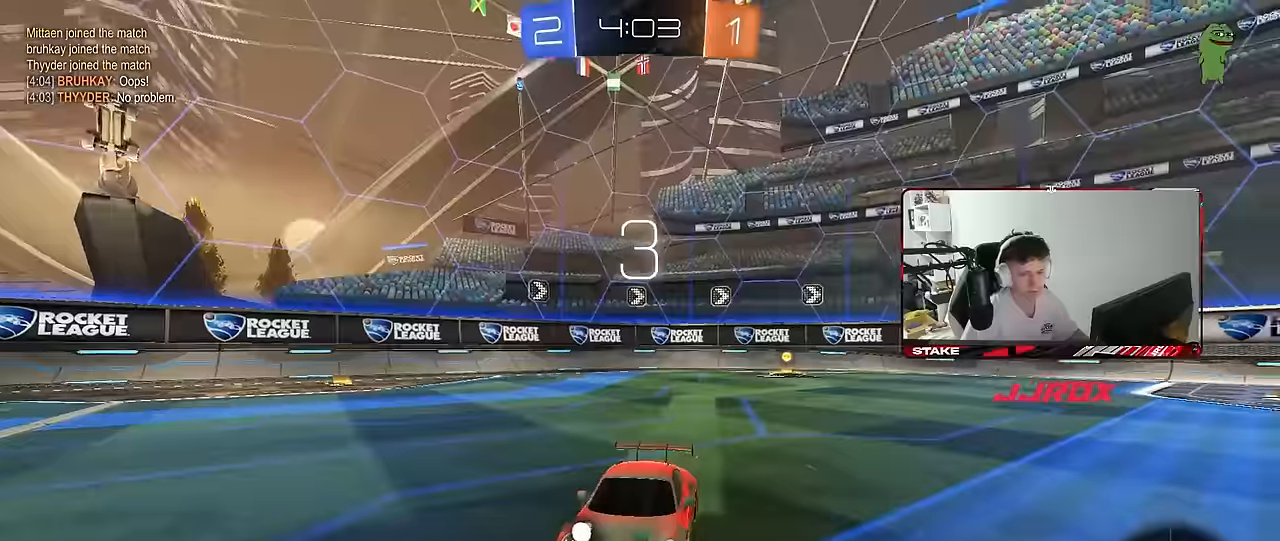
{"keys": ["x", "z"], "mouse": ["wheel"], "mouse_move": "still", "events": [[17, "mouse_wheel", "down"], [50, "z", "up"], [100, "x", "up"], [100, "z", "down"], [150, "mouse_wheel", "up"], [200, "mouse_wheel", "down"], [200, "x", "down"], [250, "z", "up"], [283, "x", "up"], [333, "mouse_wheel", "up"], [333, "x", "down"], [333, "z", "down"], [433, "mouse_wheel", "down"], [433, "z", "up"], [467, "z", "down"]]}
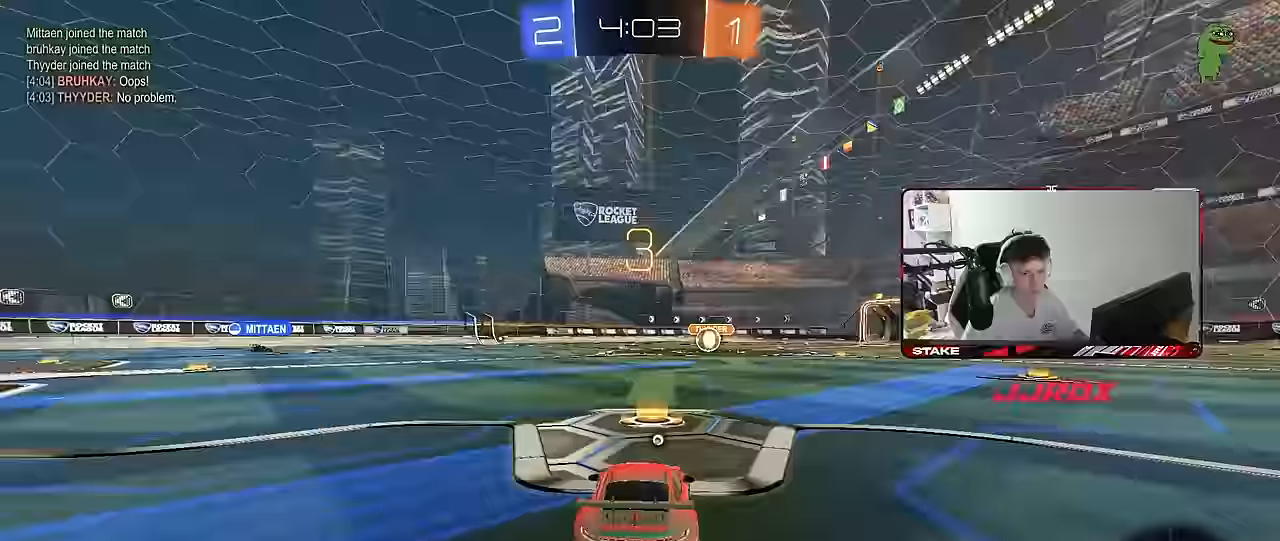
{"keys": ["x"], "mouse": ["wheel"], "mouse_move": "still", "events": [[17, "mouse_wheel", "up"], [67, "mouse_wheel", "down"], [67, "x", "up"], [67, "z", "up"], [117, "z", "down"], [167, "x", "down"], [217, "mouse_wheel", "up"], [250, "mouse_wheel", "down"], [300, "x", "up"], [350, "mouse_wheel", "up"], [350, "z", "up"], [450, "mouse_wheel", "down"], [450, "x", "down"], [450, "z", "down"], [483, "z", "up"]]}
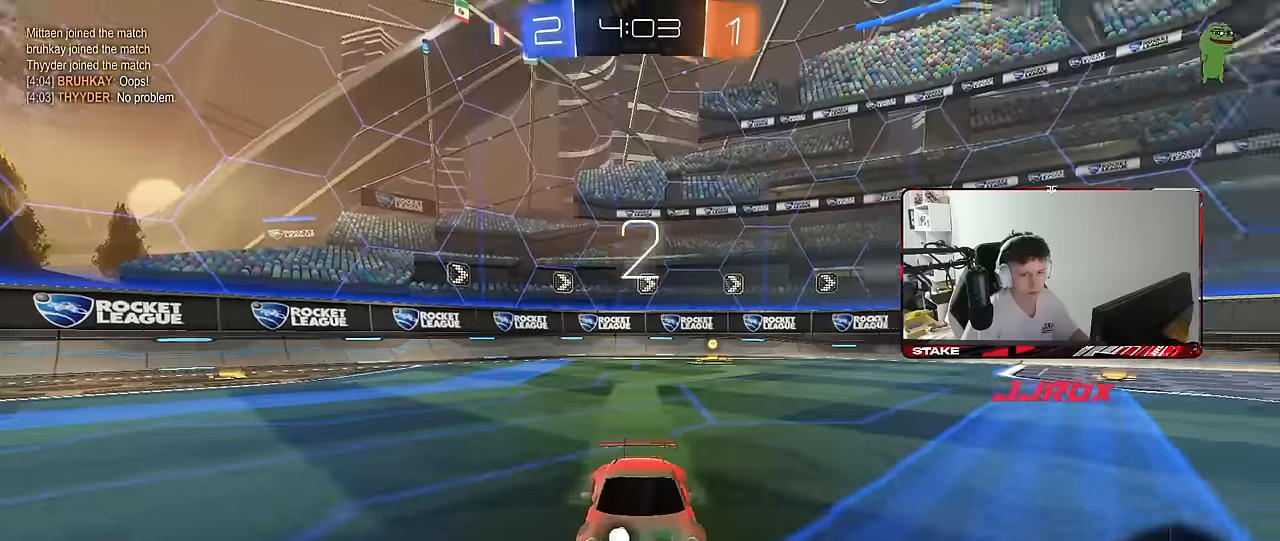
{"keys": [], "mouse": [], "mouse_move": "right", "events": [[33, "mouse_wheel", "up"], [33, "x", "up"], [83, "x", "down"], [83, "z", "down"], [183, "mouse_wheel", "down"], [183, "z", "up"], [217, "z", "down"], [267, "mouse_wheel", "up"], [317, "z", "up"], [367, "mouse_wheel", "down"], [417, "mouse_wheel", "up"], [417, "z", "down"], [467, "x", "up"], [467, "z", "up"]]}
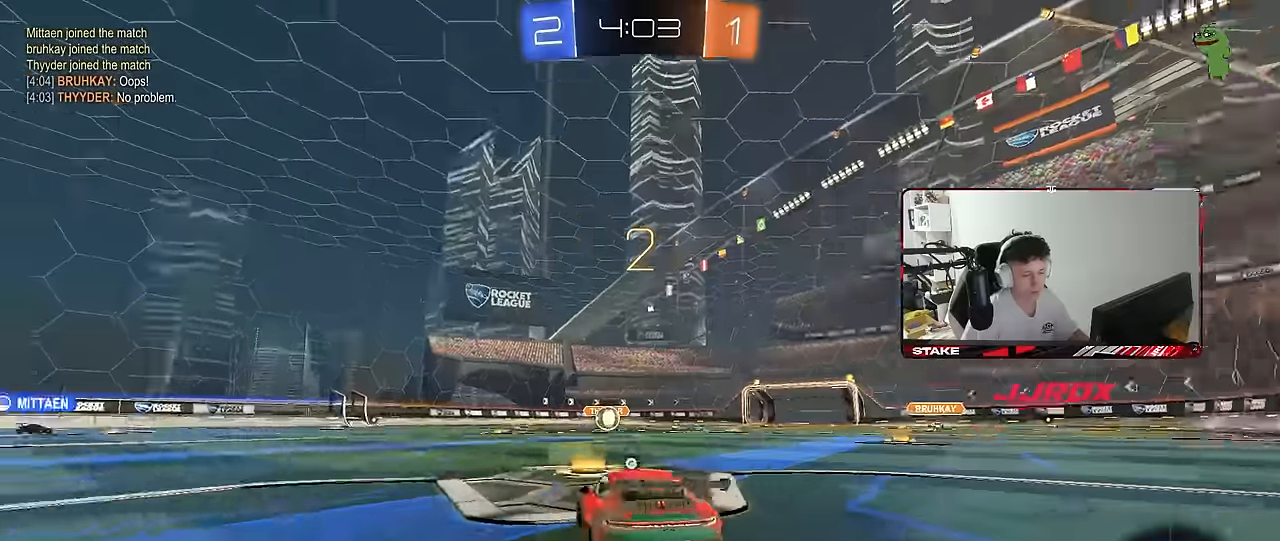
{"keys": ["x", "z"], "mouse": [], "mouse_move": "still", "events": [[50, "x", "down"], [50, "z", "down"], [100, "x", "up"], [100, "z", "up"], [200, "x", "down"], [200, "z", "down"], [233, "mouse_wheel", "down"], [233, "z", "up"], [283, "x", "up"], [333, "mouse_wheel", "up"], [333, "x", "down"], [333, "z", "down"], [433, "mouse_wheel", "down"], [433, "x", "up"], [433, "z", "up"], [483, "mouse_wheel", "up"], [483, "x", "down"], [483, "z", "down"]]}
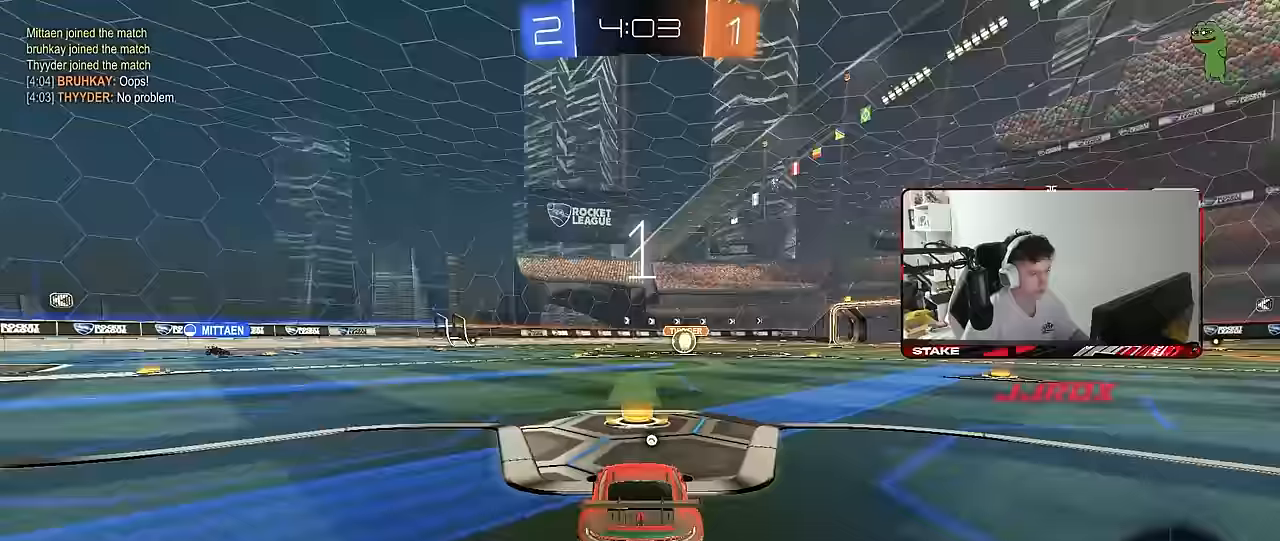
{"keys": ["w"], "mouse": [], "mouse_move": "right", "events": [[67, "mouse_wheel", "down"], [67, "x", "up"], [67, "z", "up"], [167, "mouse_wheel", "up"], [250, "w", "down"]]}
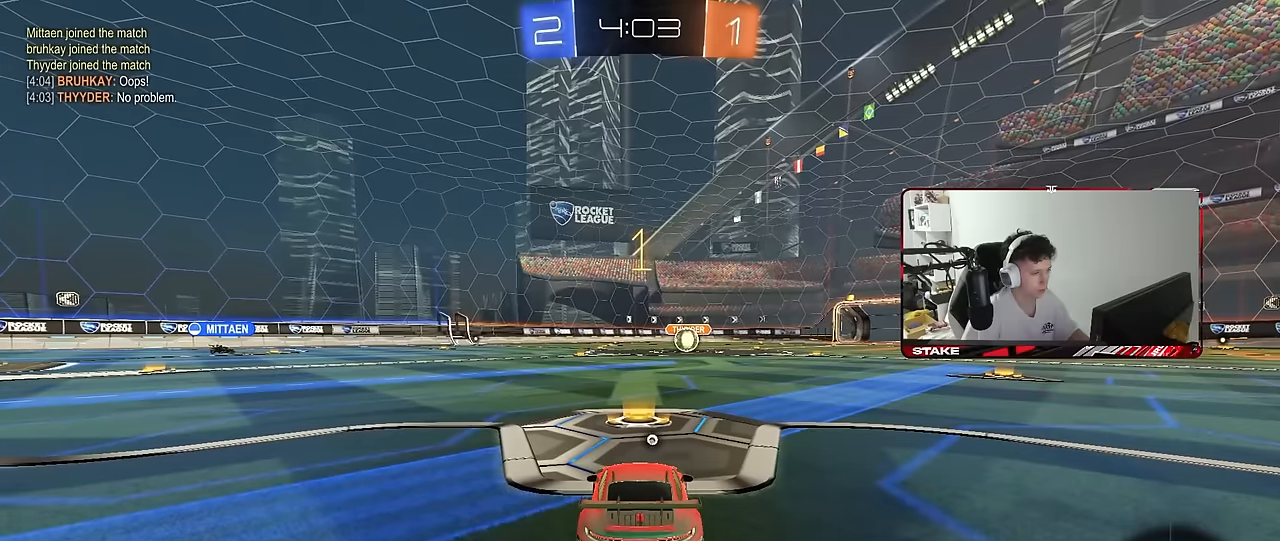
{"keys": ["w"], "mouse": ["left"], "mouse_move": "left", "events": [[417, "mouse_left", "down"]]}
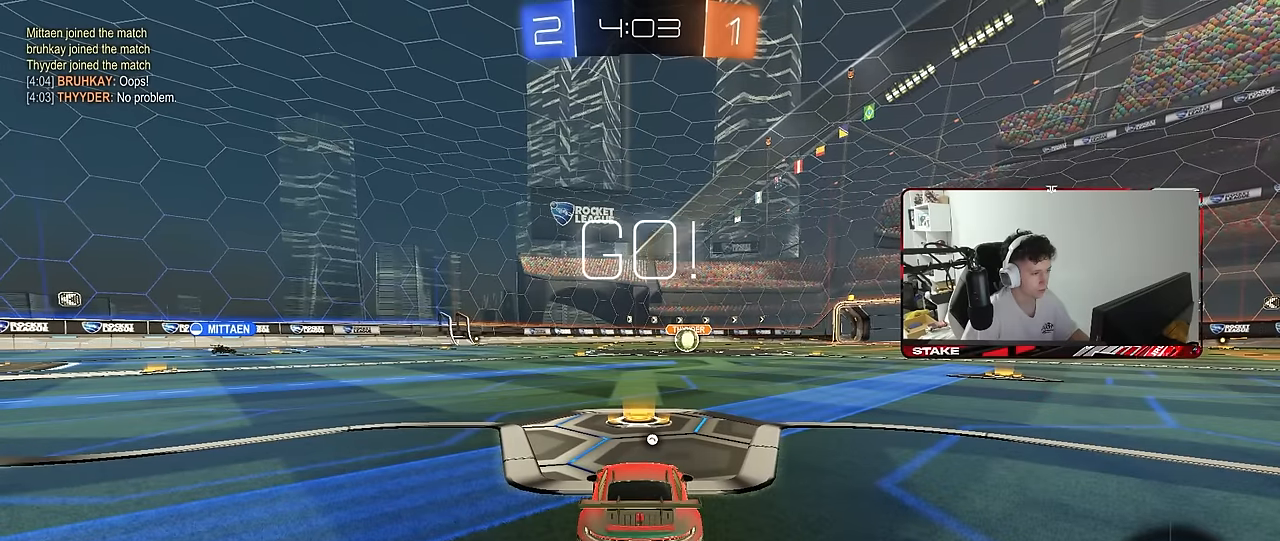
{"keys": ["a", "s", "shift"], "mouse": [], "mouse_move": "right", "events": [[150, "d", "down"], [150, "mouse_right", "down"], [150, "space", "down"], [200, "d", "up"], [233, "a", "down"], [233, "mouse_right", "up"], [233, "shift", "down"], [233, "space", "up"], [283, "mouse_right", "down"], [333, "s", "down"], [333, "w", "up"], [383, "mouse_left", "up"], [383, "mouse_right", "up"]]}
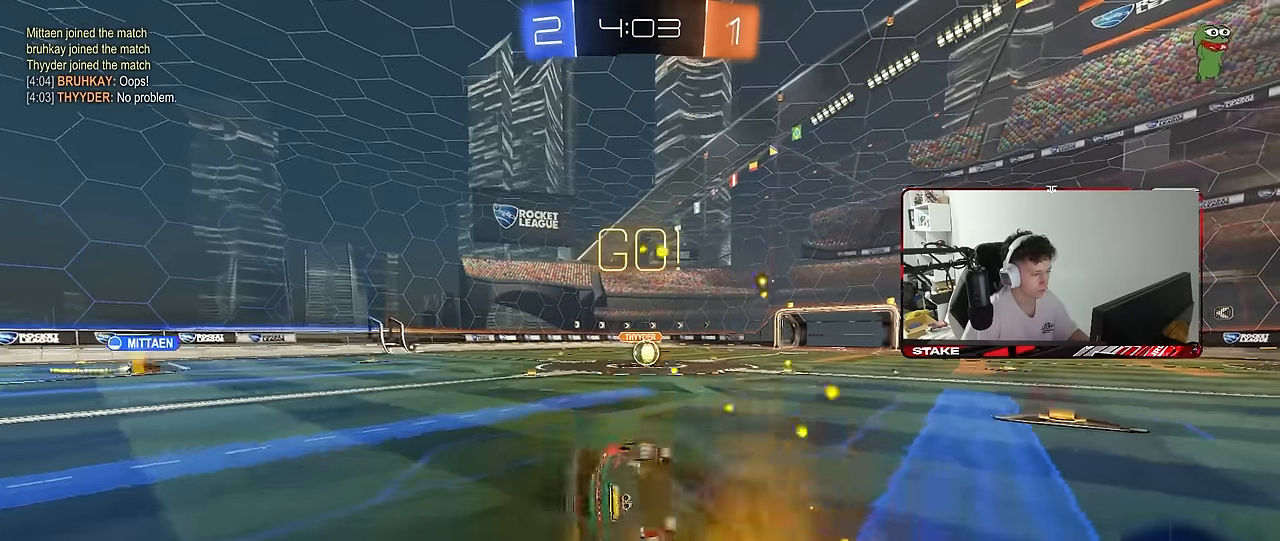
{"keys": ["a", "s", "shift"], "mouse": [], "mouse_move": "still", "events": [[217, "s", "up"], [300, "s", "down"]]}
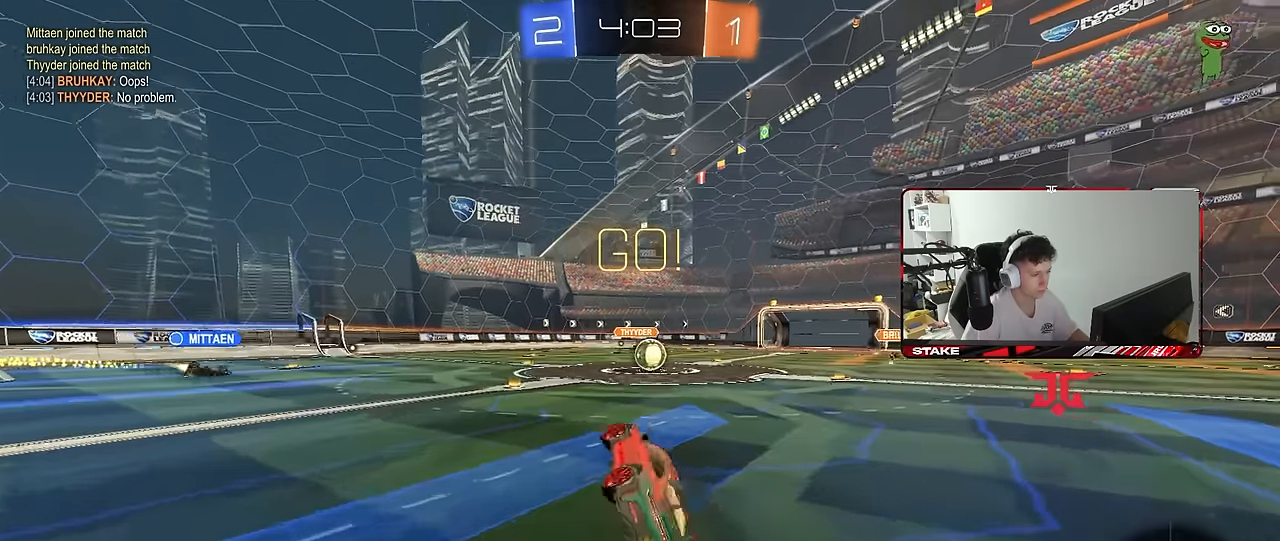
{"keys": ["w"], "mouse": [], "mouse_move": "still", "events": [[33, "s", "up"], [33, "shift", "up"], [83, "a", "up"], [233, "a", "down"], [233, "w", "down"], [450, "a", "up"]]}
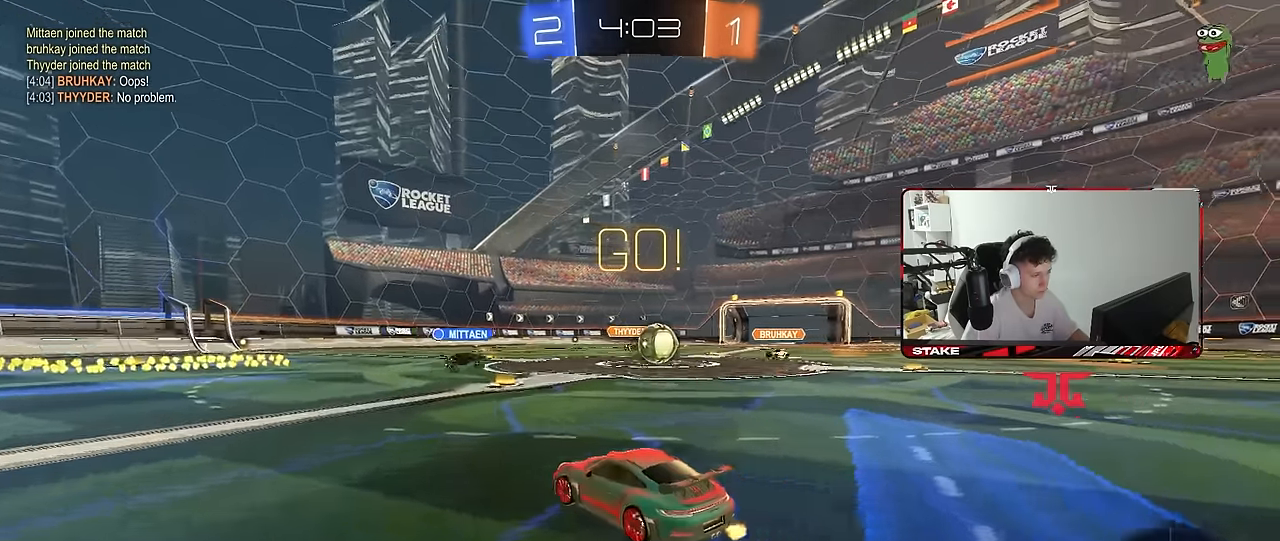
{"keys": ["d", "shift", "w"], "mouse": [], "mouse_move": "still", "events": [[100, "d", "down"], [433, "shift", "down"]]}
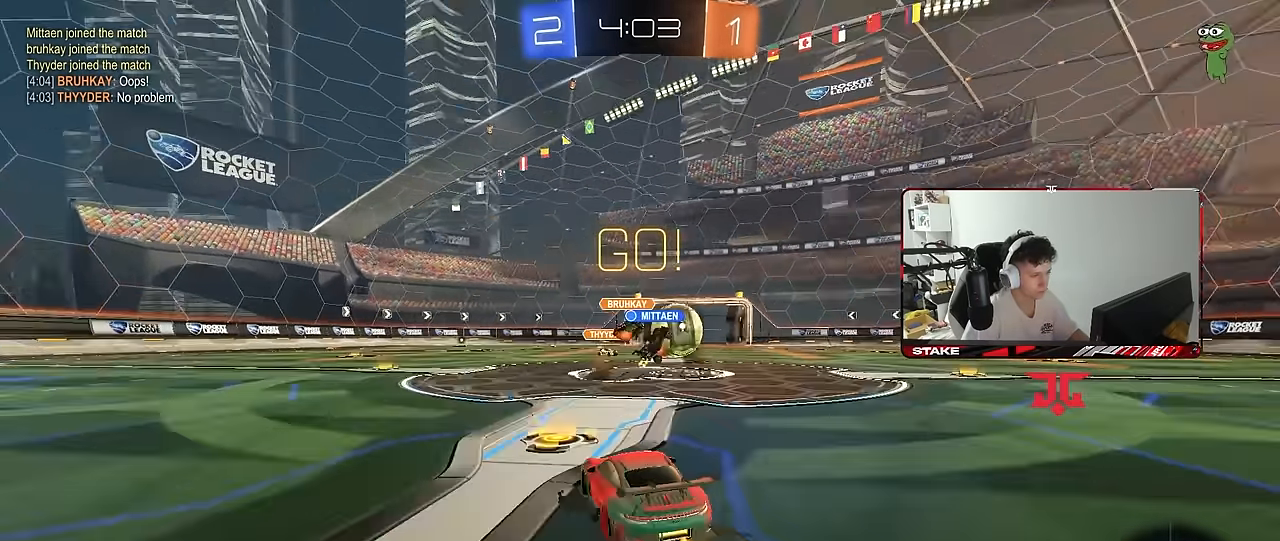
{"keys": ["d", "w"], "mouse": ["left"], "mouse_move": "still", "events": [[17, "shift", "up"], [250, "mouse_left", "down"], [250, "shift", "down"], [300, "shift", "up"]]}
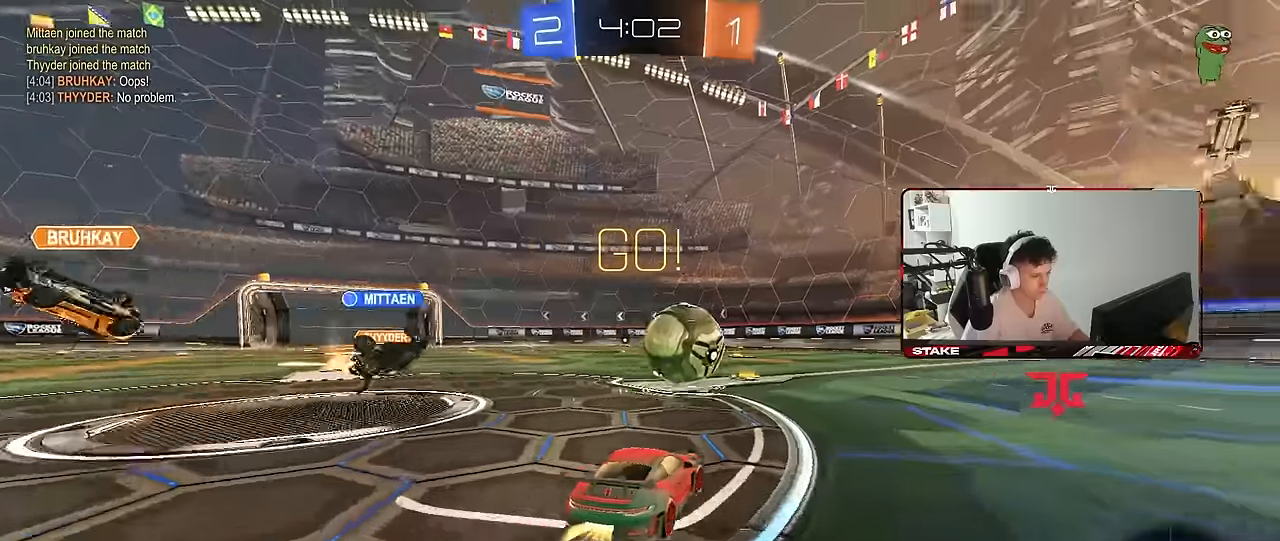
{"keys": ["d", "s"], "mouse": [], "mouse_move": "still", "events": [[133, "d", "up"], [217, "d", "down"], [267, "d", "up"], [267, "mouse_left", "up"], [417, "d", "down"], [417, "w", "up"], [500, "s", "down"]]}
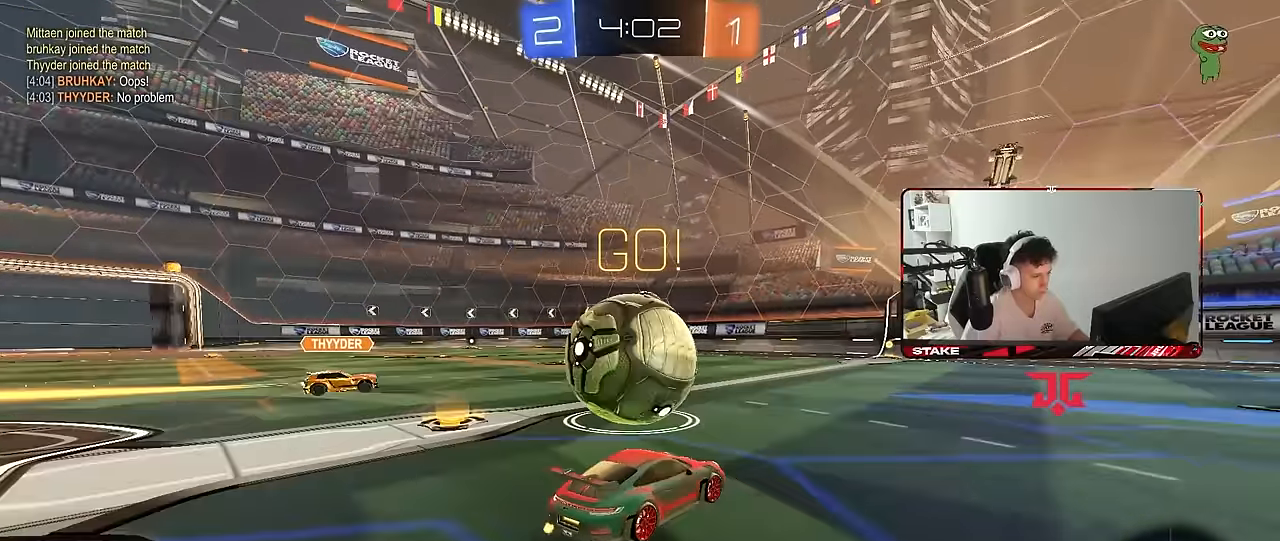
{"keys": ["a", "shift", "w"], "mouse": [], "mouse_move": "still", "events": [[100, "d", "up"], [150, "s", "up"], [200, "d", "down"], [333, "d", "up"], [333, "w", "down"], [433, "a", "down"], [467, "shift", "down"]]}
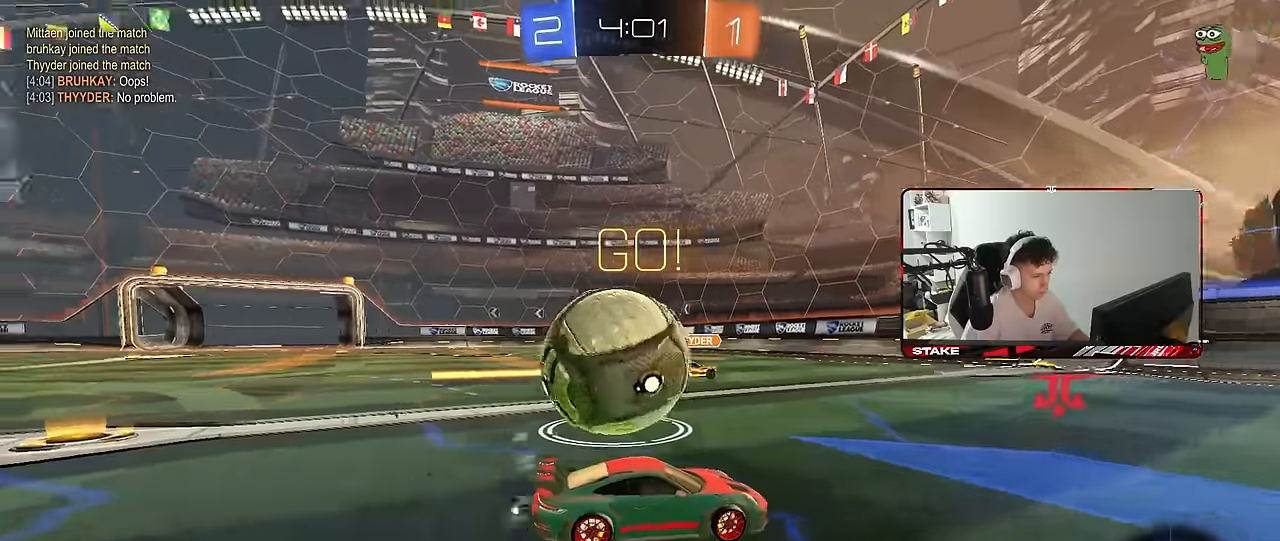
{"keys": ["a", "w"], "mouse": [], "mouse_move": "still", "events": [[217, "shift", "up"], [250, "a", "up"], [400, "a", "down"]]}
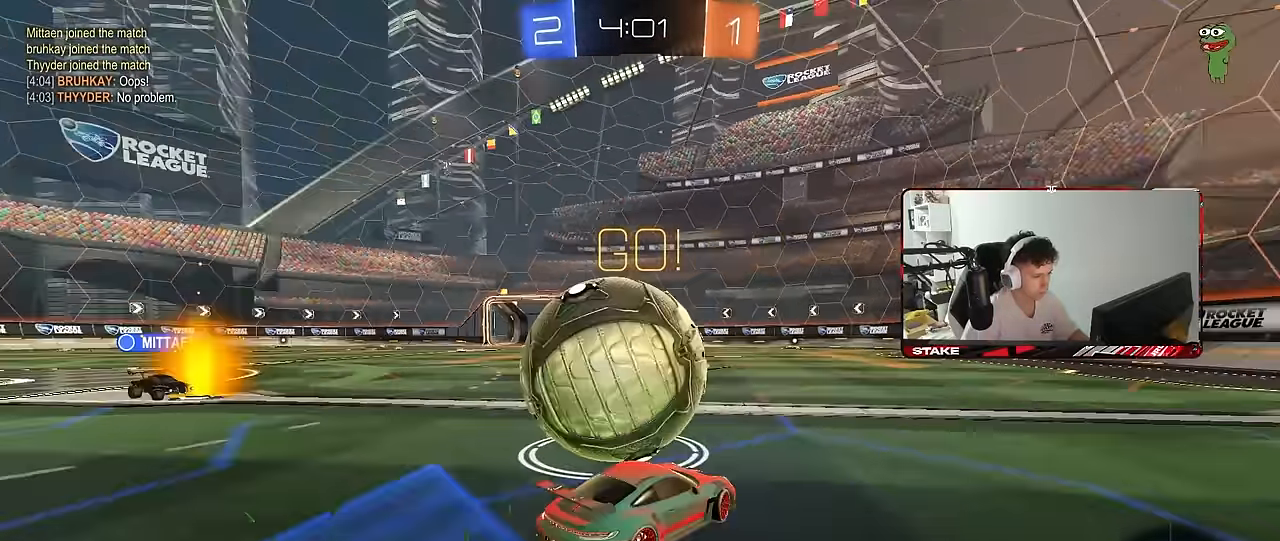
{"keys": ["a", "w"], "mouse": [], "mouse_move": "still", "events": [[33, "w", "up"], [83, "a", "up"], [133, "d", "down"], [217, "d", "up"], [267, "w", "down"], [467, "a", "down"]]}
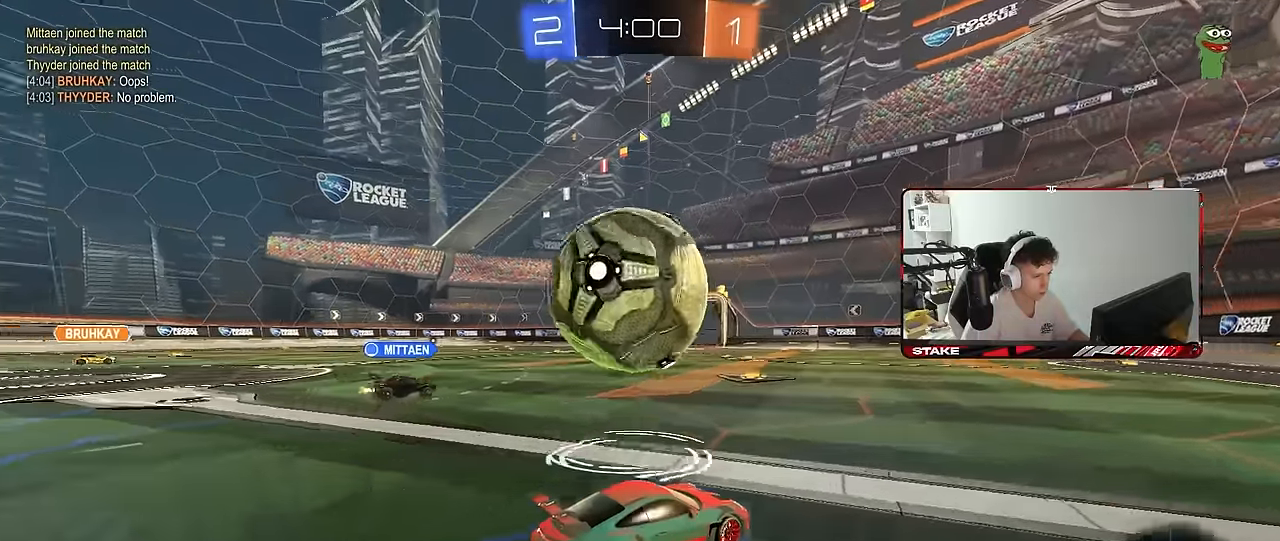
{"keys": ["a"], "mouse": [], "mouse_move": "still", "events": [[100, "a", "up"], [333, "a", "down"], [433, "w", "up"]]}
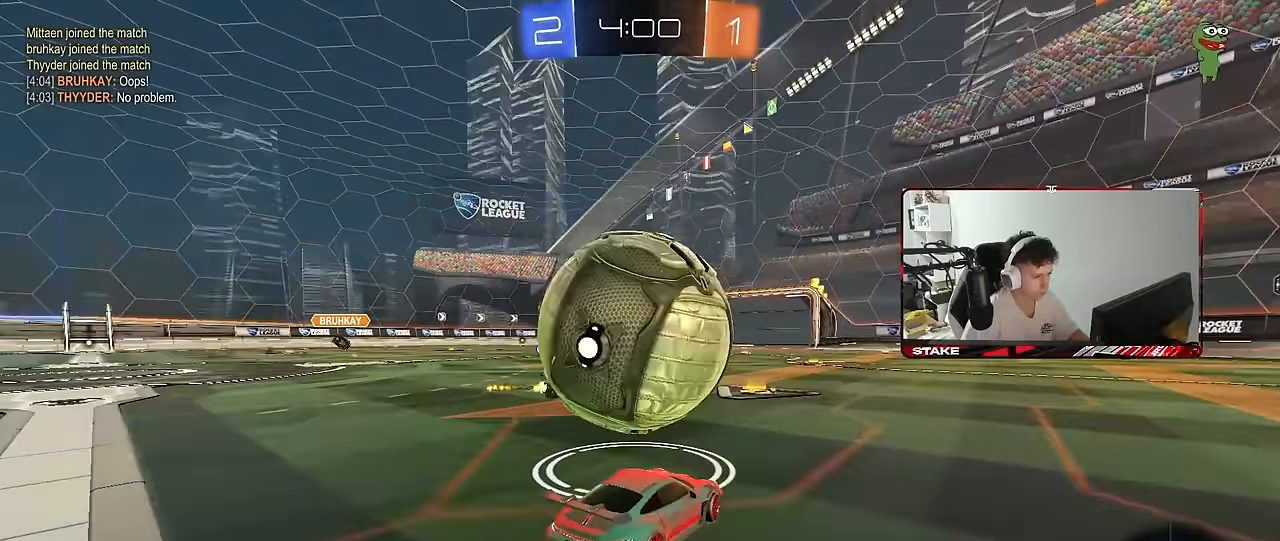
{"keys": ["a", "s", "shift", "space"], "mouse": ["right"], "mouse_move": "still", "events": [[67, "a", "up"], [67, "d", "down"], [67, "w", "down"], [117, "mouse_left", "down"], [167, "mouse_right", "down"], [250, "a", "down"], [250, "d", "up"], [250, "shift", "down"], [300, "mouse_right", "up"], [350, "mouse_right", "down"], [350, "space", "down"], [400, "s", "down"], [450, "w", "up"], [500, "mouse_left", "up"]]}
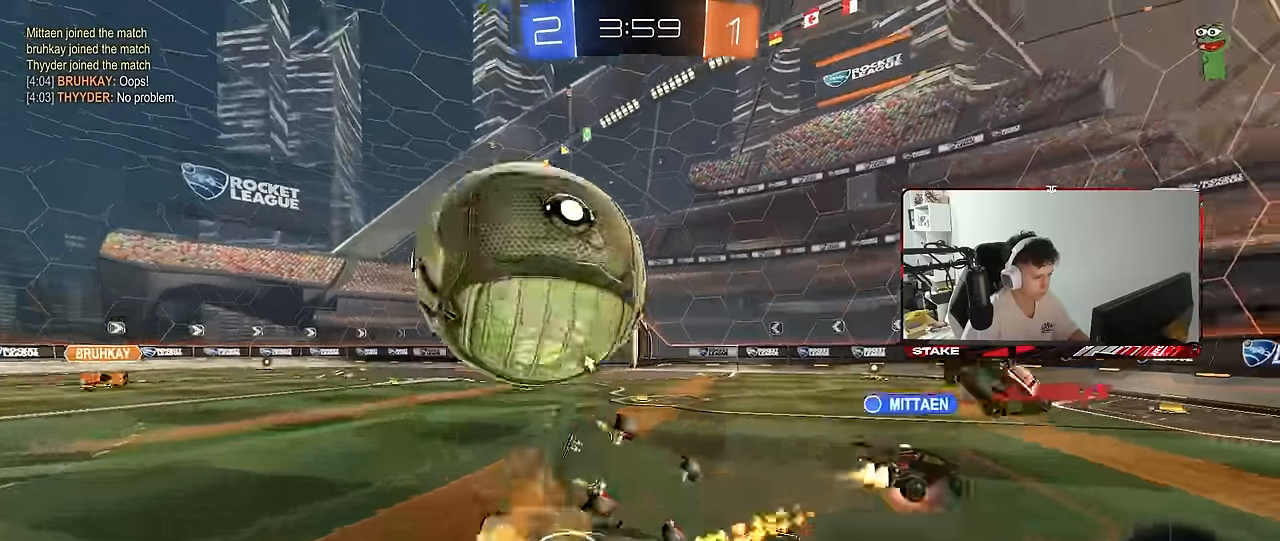
{"keys": ["a", "s"], "mouse": [], "mouse_move": "still", "events": [[33, "mouse_right", "up"], [33, "space", "up"], [233, "s", "up"], [367, "s", "down"], [417, "shift", "up"]]}
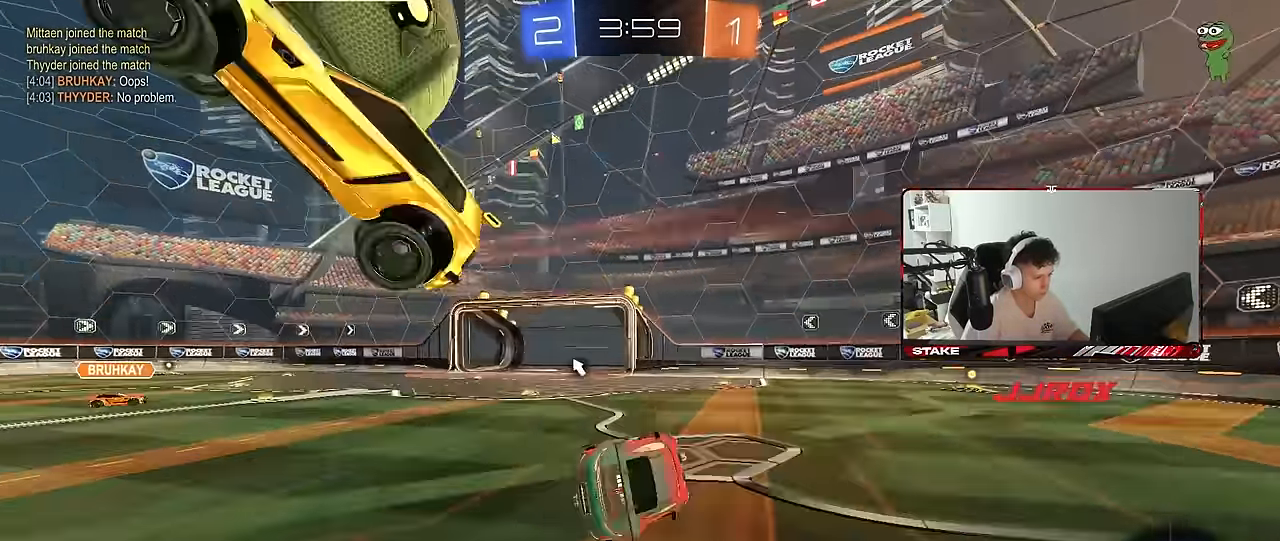
{"keys": ["a", "w"], "mouse": [], "mouse_move": "still", "events": [[100, "shift", "down"], [150, "s", "up"], [150, "shift", "up"], [200, "space", "down"], [283, "a", "up"], [333, "space", "up"], [433, "a", "down"], [433, "w", "down"]]}